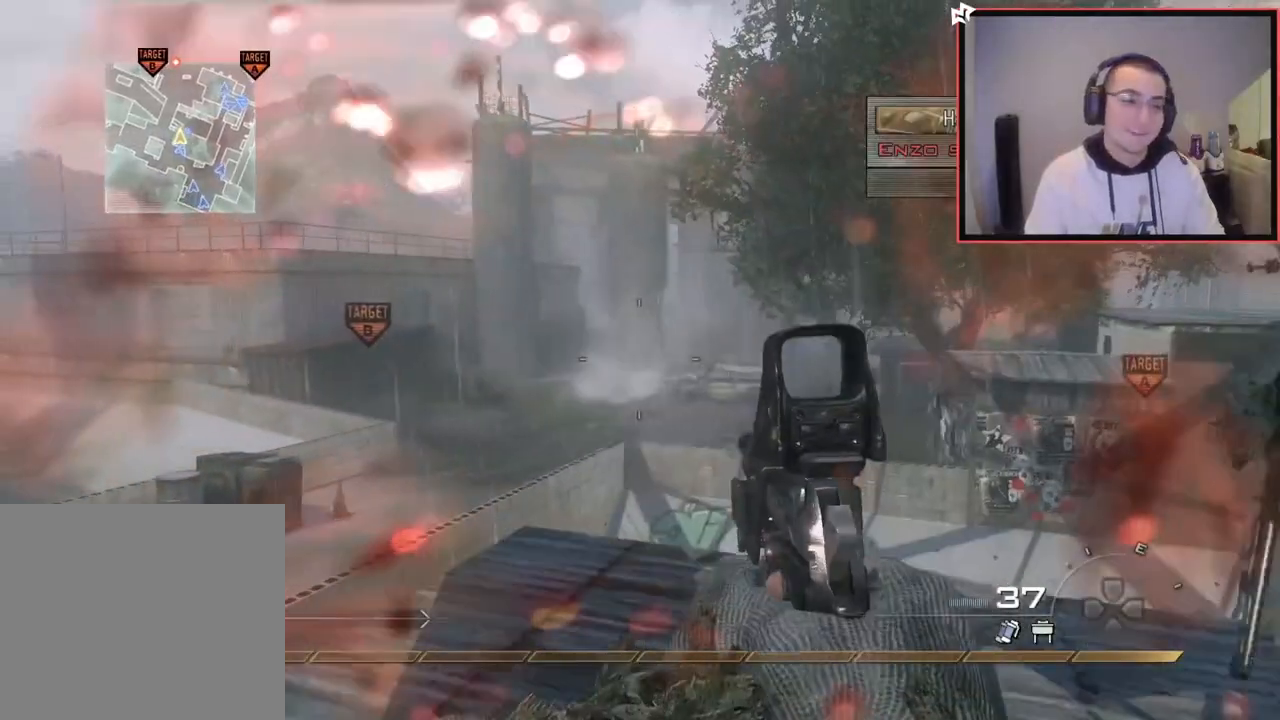
Gameplay with a controller (PlayStation layout); each line is a JSON object with the inputs held at the frame after it. "button_events" lists button changes between this image and that frame as [ms after this image, input, new state], when the widget could be followed in between (sticks are given only as held states).
{"buttons": ["CROSS"], "left_stick": "up-right", "right_stick": "center", "button_events": [[300, "CIRCLE", "down"], [417, "CIRCLE", "up"], [500, "CROSS", "down"]]}
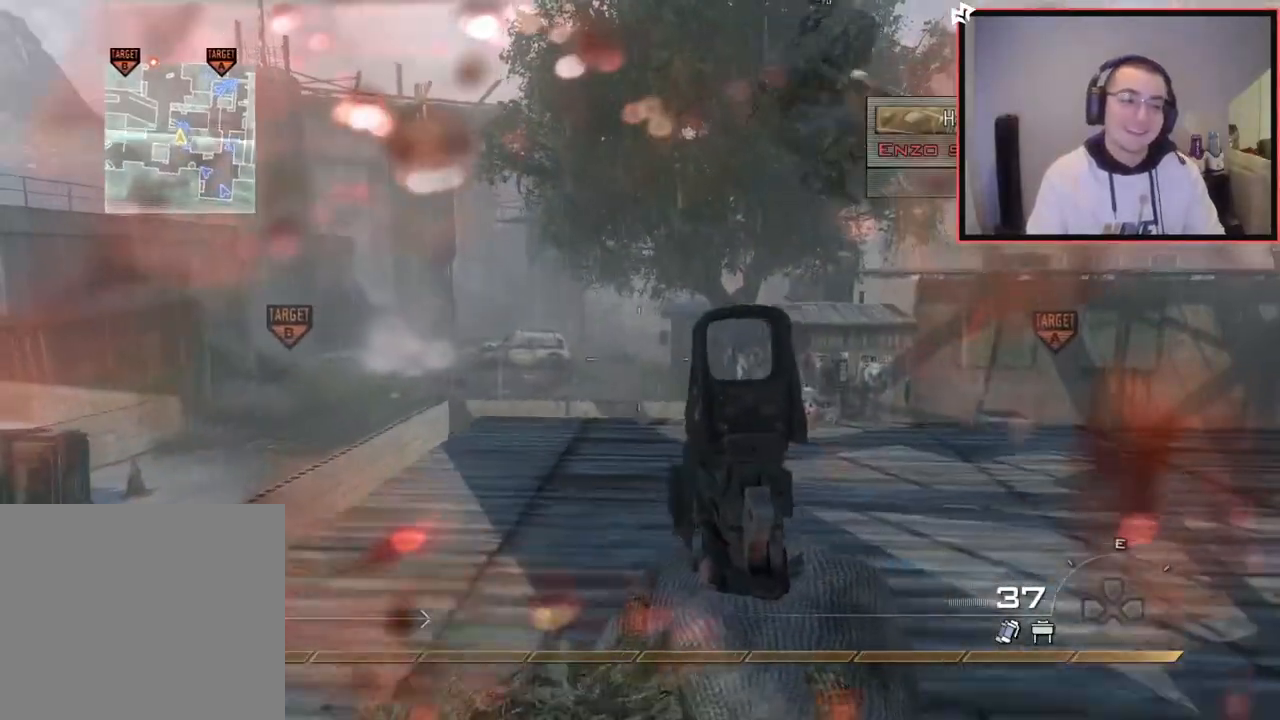
{"buttons": ["L1"], "left_stick": "up-right", "right_stick": "center", "button_events": [[100, "CROSS", "up"], [134, "L3", "down"], [351, "L3", "up"], [434, "L1", "down"]]}
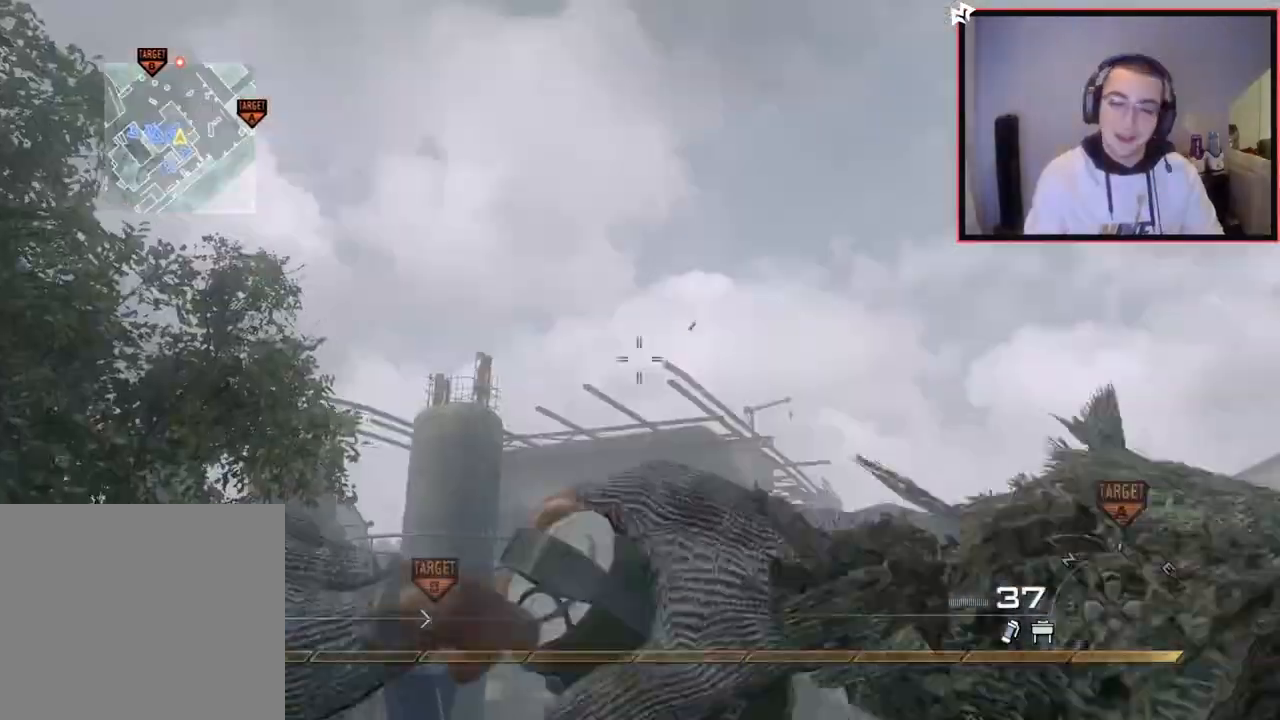
{"buttons": [], "left_stick": "down-right", "right_stick": "down-right", "button_events": [[50, "L1", "up"], [250, "CROSS", "down"], [350, "CROSS", "up"]]}
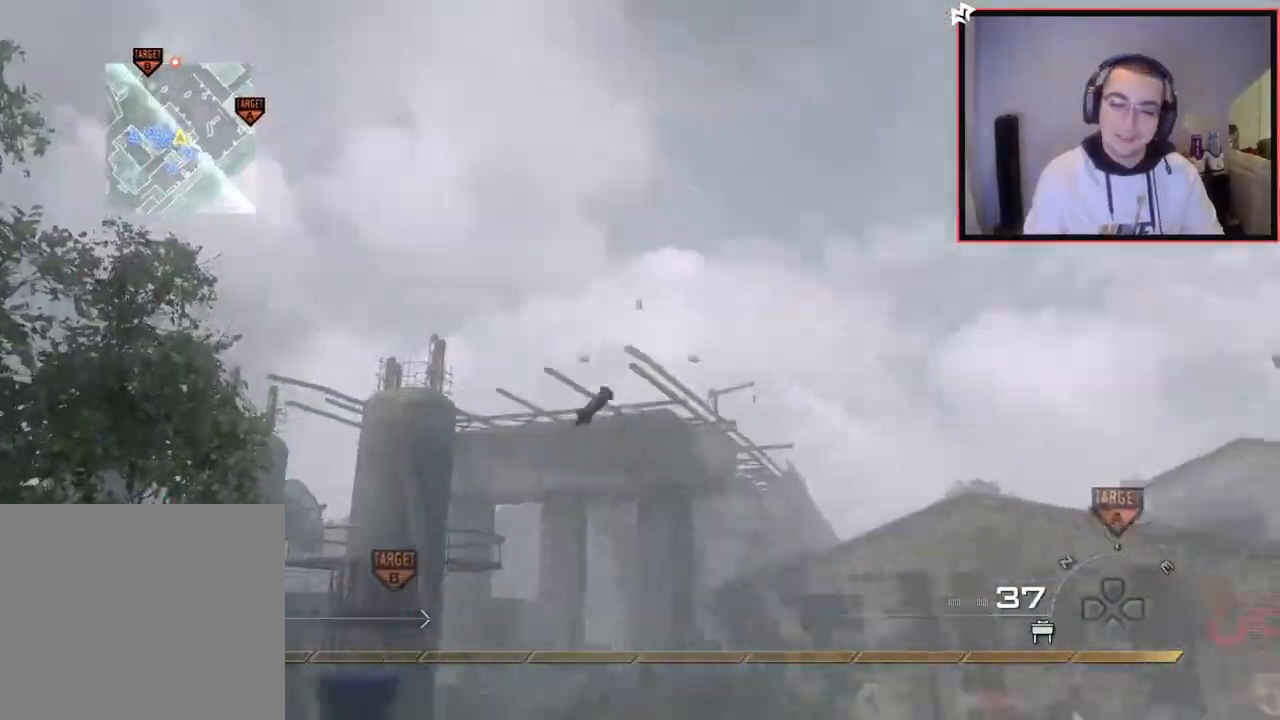
{"buttons": [], "left_stick": "up-right", "right_stick": "center", "button_events": [[334, "CIRCLE", "down"], [417, "CIRCLE", "up"]]}
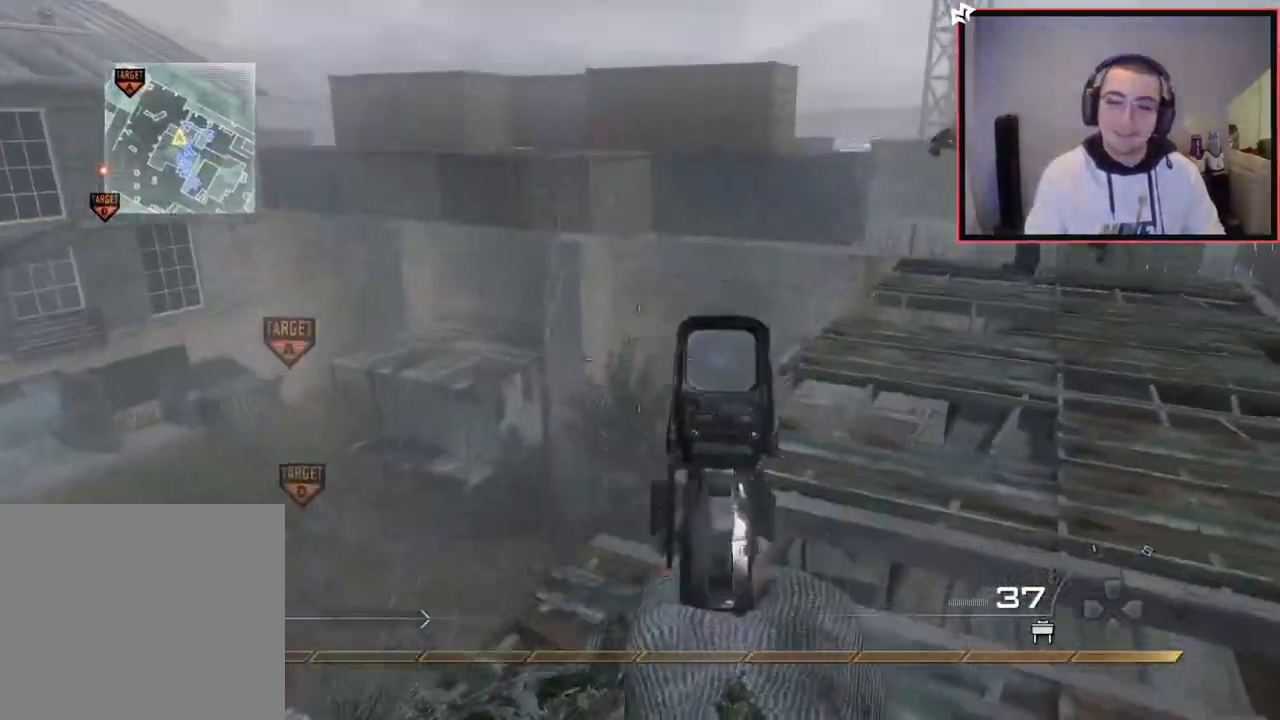
{"buttons": [], "left_stick": "up-right", "right_stick": "center", "button_events": [[16, "CROSS", "down"], [100, "CROSS", "up"]]}
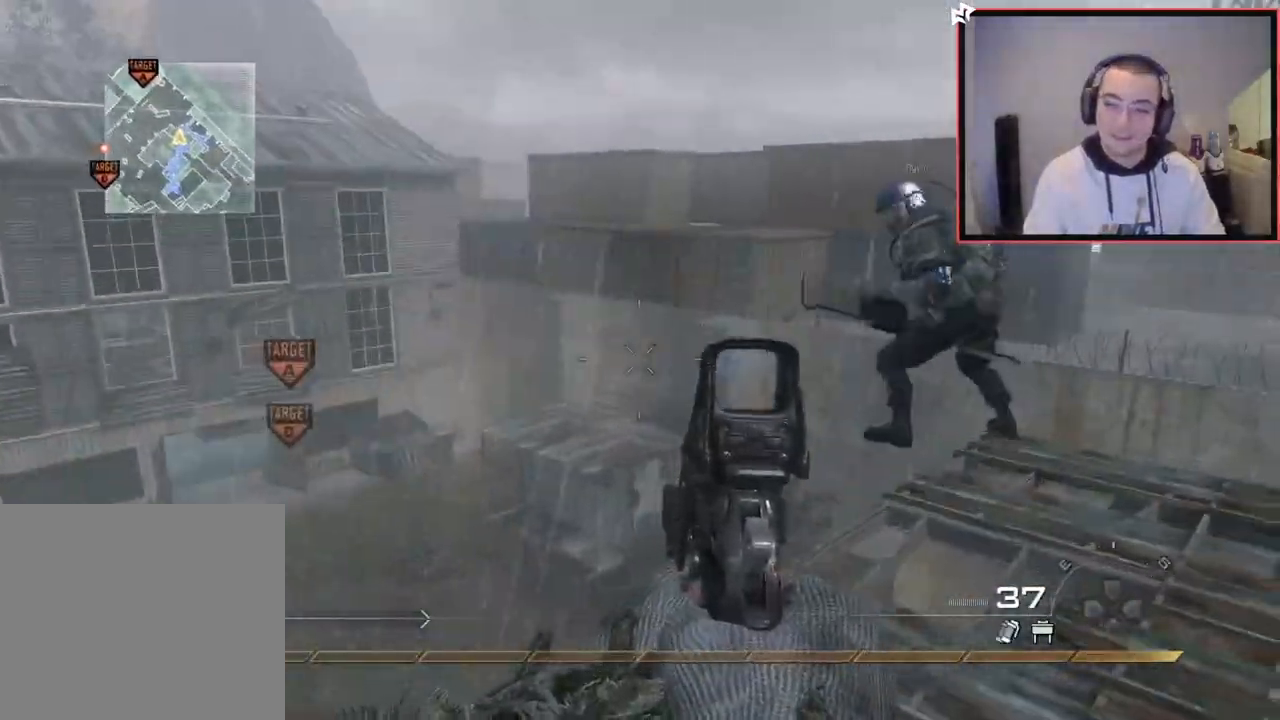
{"buttons": [], "left_stick": "up", "right_stick": "center"}